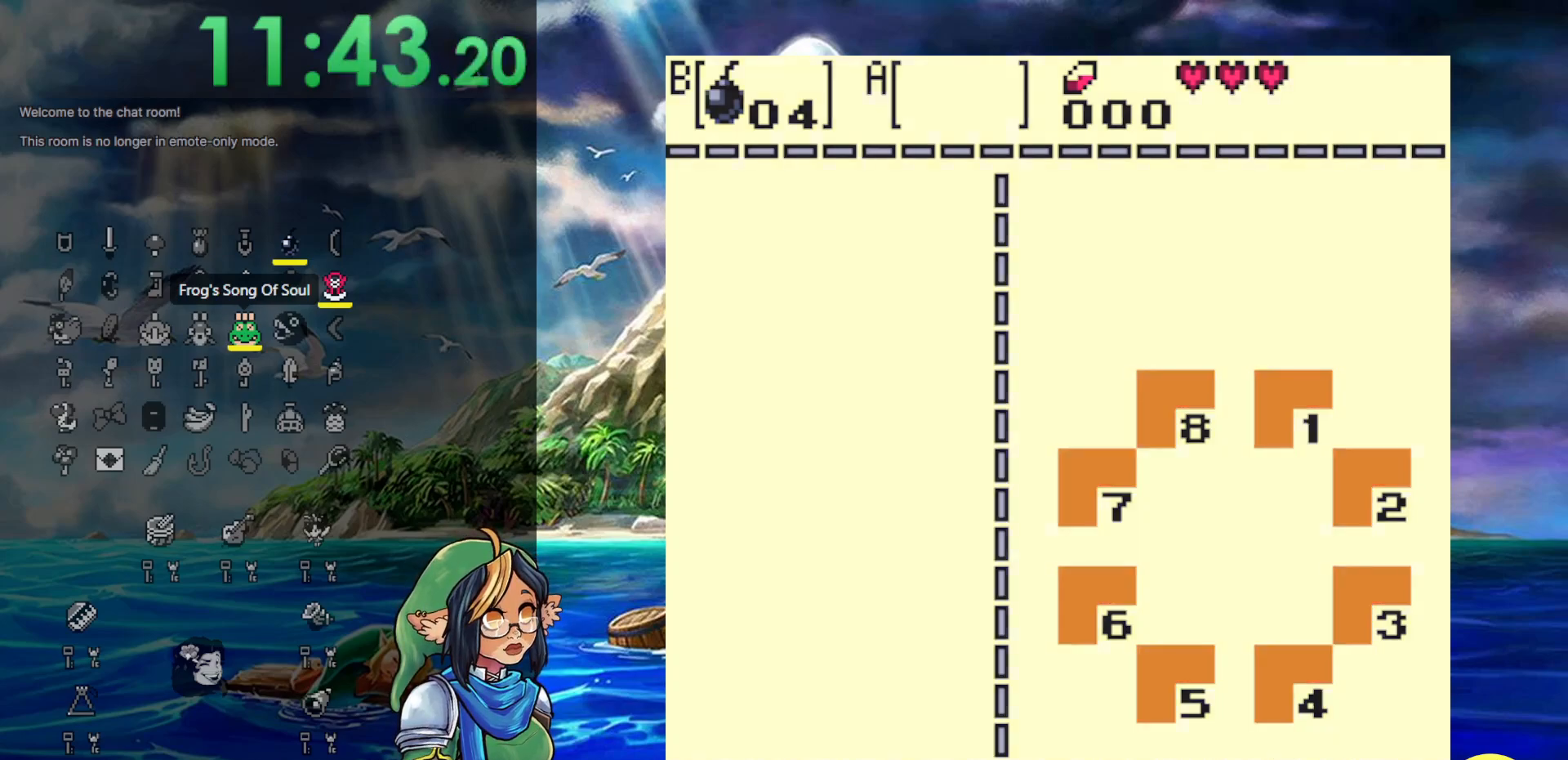
Gameplay with a controller (Nintendo layout); each line is a JSON object with the inputs held at the frame after it. "events" lists button and stick changes between this image and that frame as [ms after this image, input, new state], when the widget could be followed in between. Not read: L3 R3.
{"buttons": [], "events": [[17, "START", "down"], [233, "START", "up"]]}
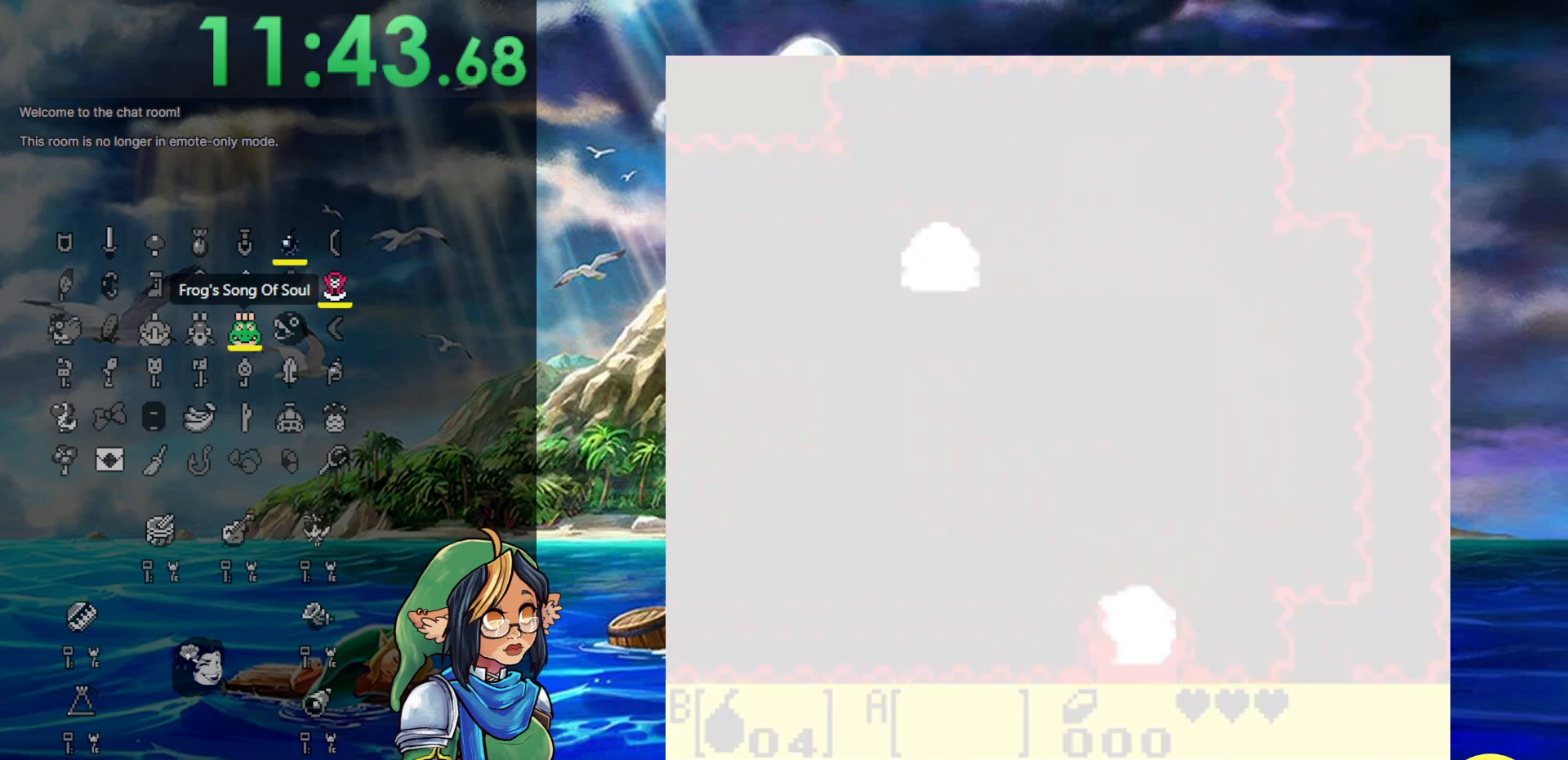
{"buttons": ["DPAD_UP"], "events": [[483, "DPAD_UP", "down"]]}
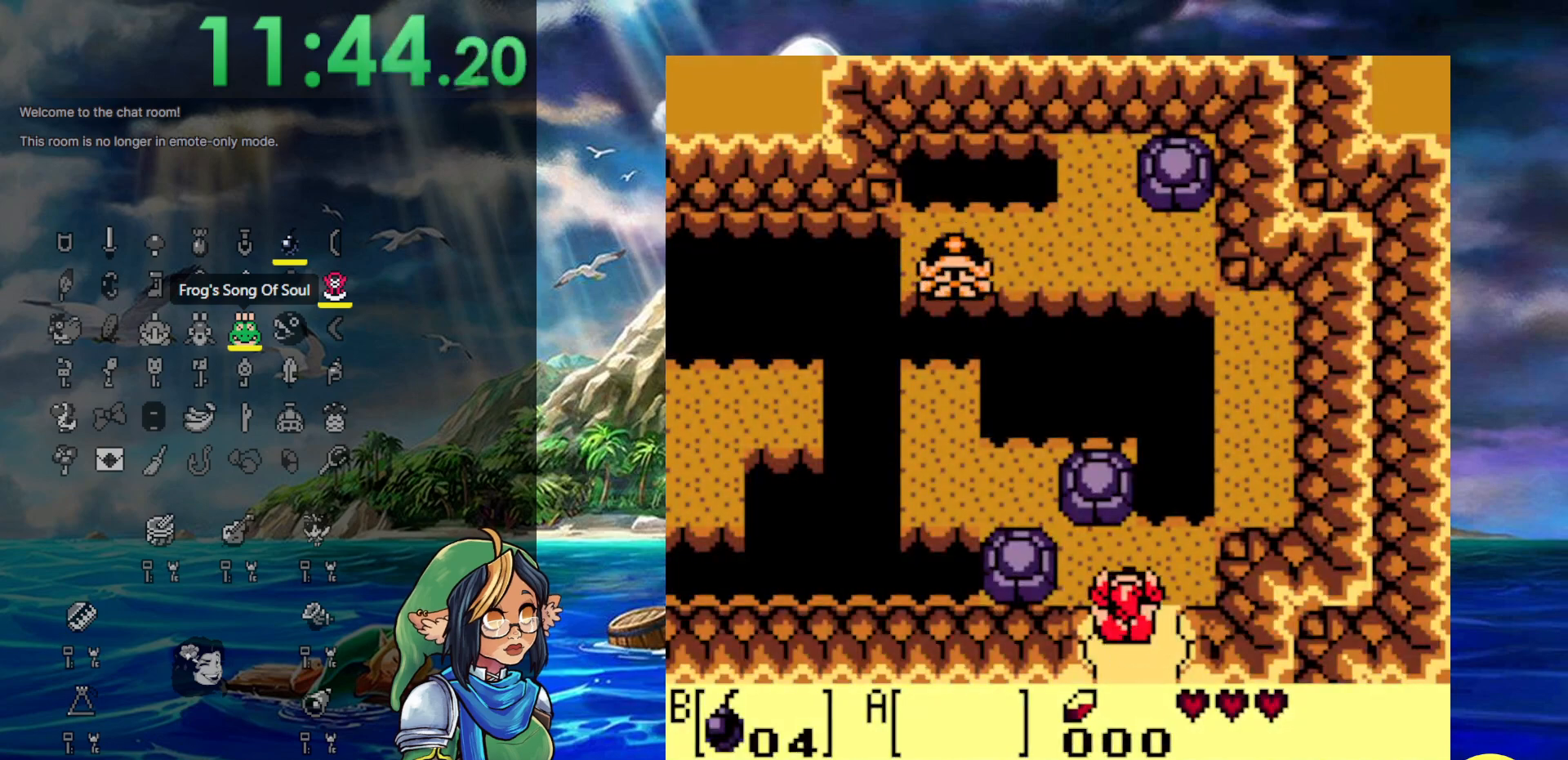
{"buttons": [], "events": [[100, "DPAD_LEFT", "down"], [267, "DPAD_LEFT", "up"], [333, "DPAD_UP", "up"]]}
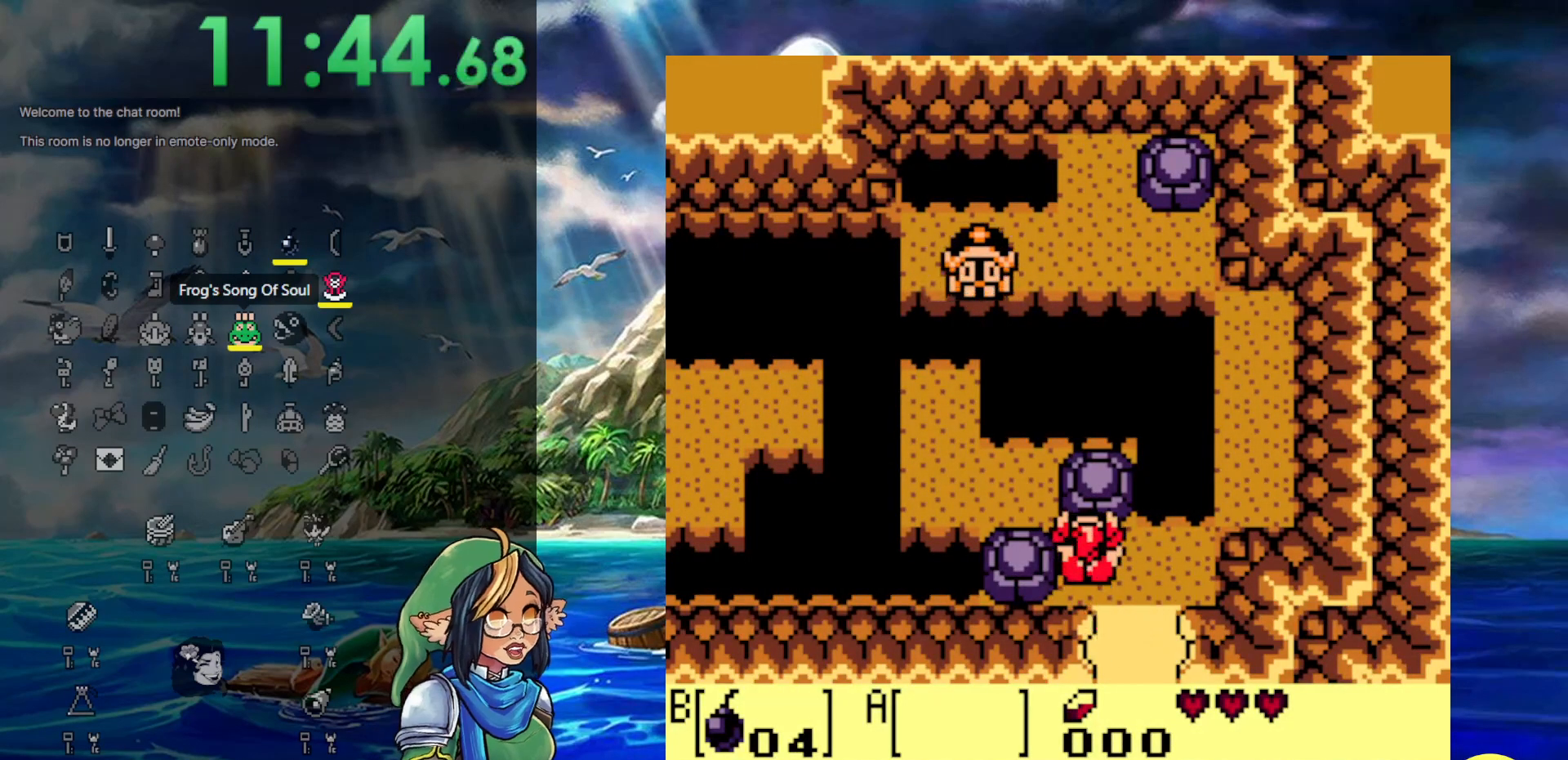
{"buttons": ["DPAD_RIGHT"], "events": [[450, "DPAD_RIGHT", "down"]]}
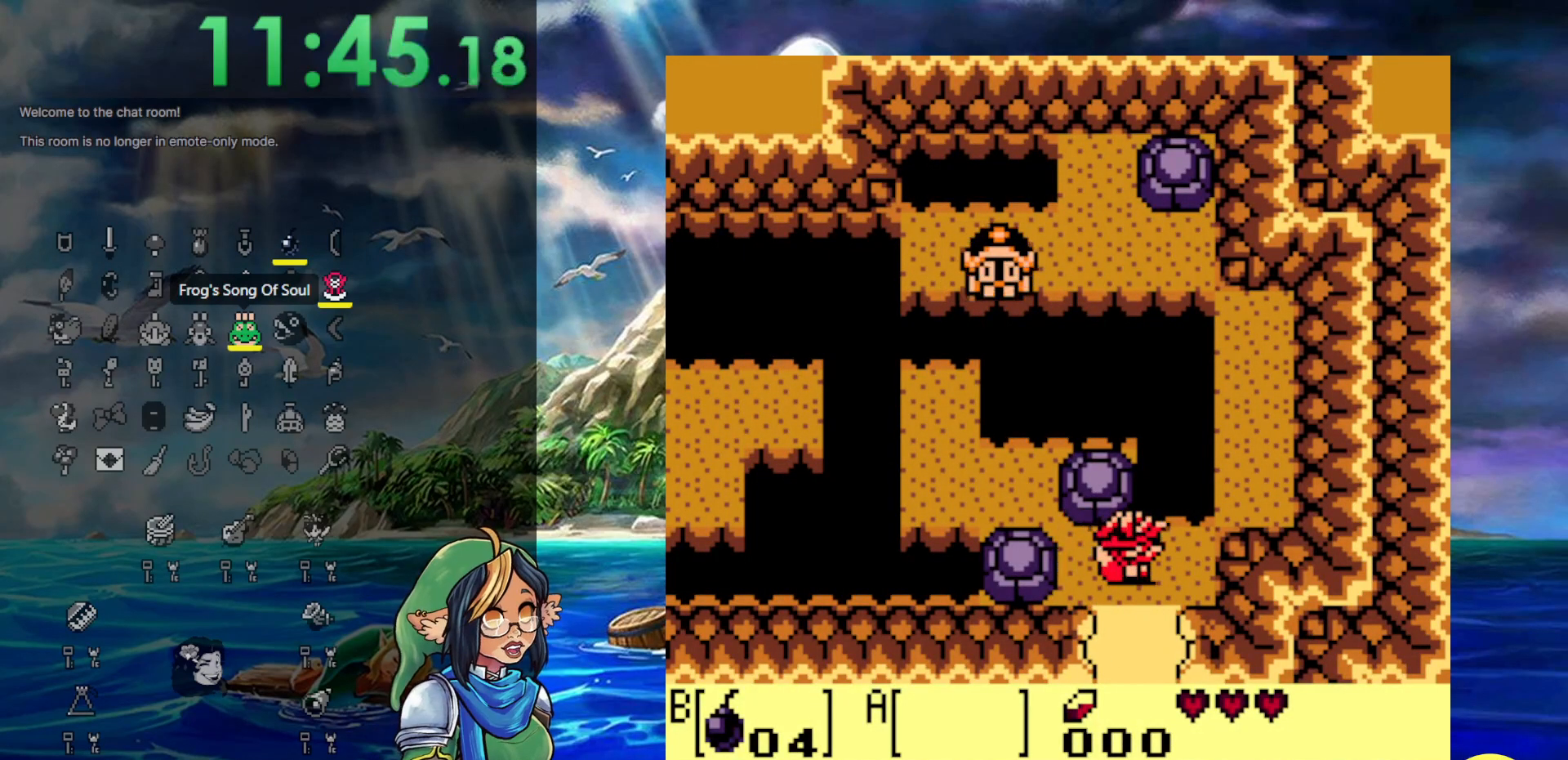
{"buttons": [], "events": [[367, "DPAD_RIGHT", "up"]]}
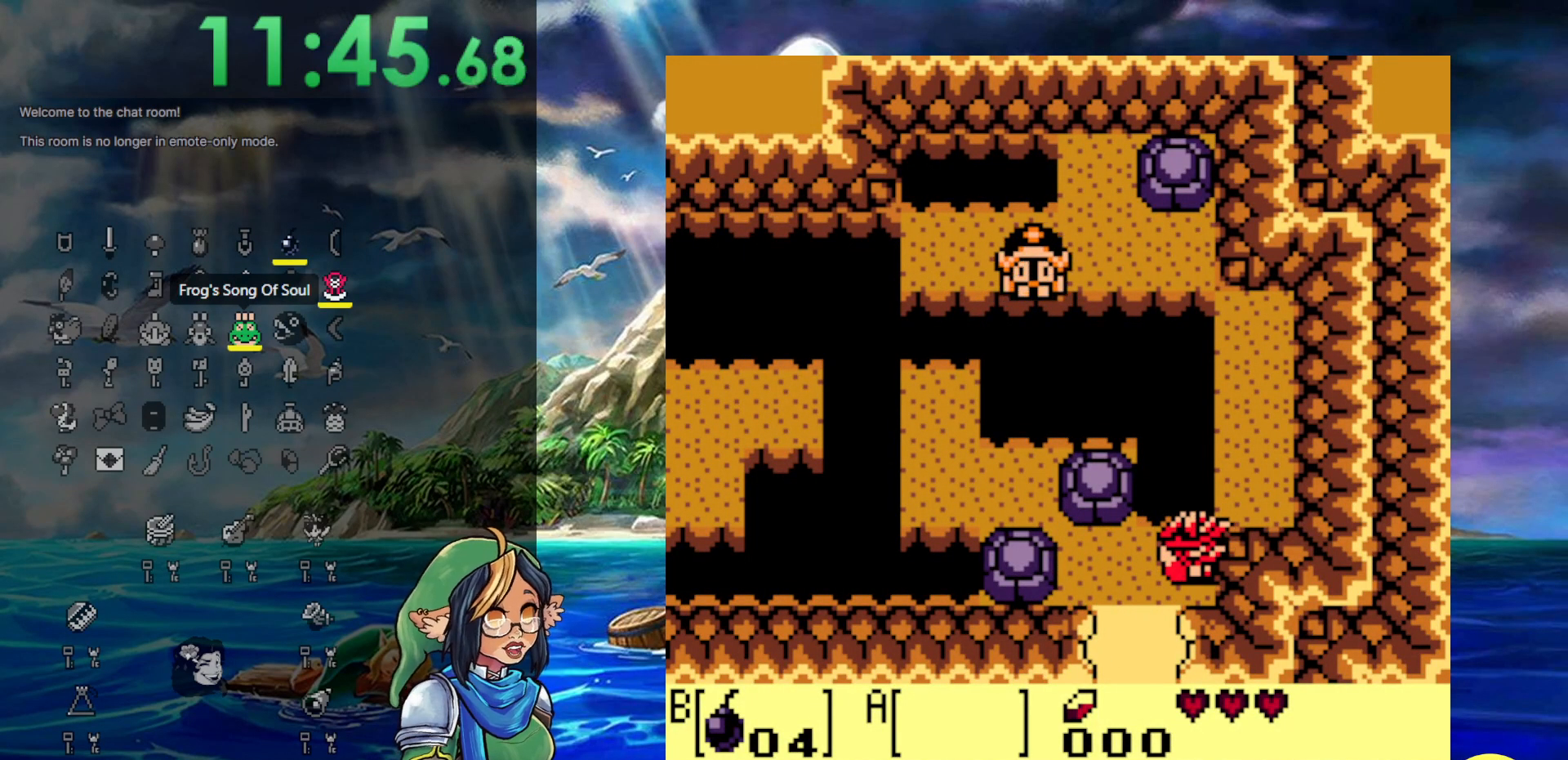
{"buttons": [], "events": [[133, "DPAD_UP", "down"], [167, "DPAD_UP", "up"]]}
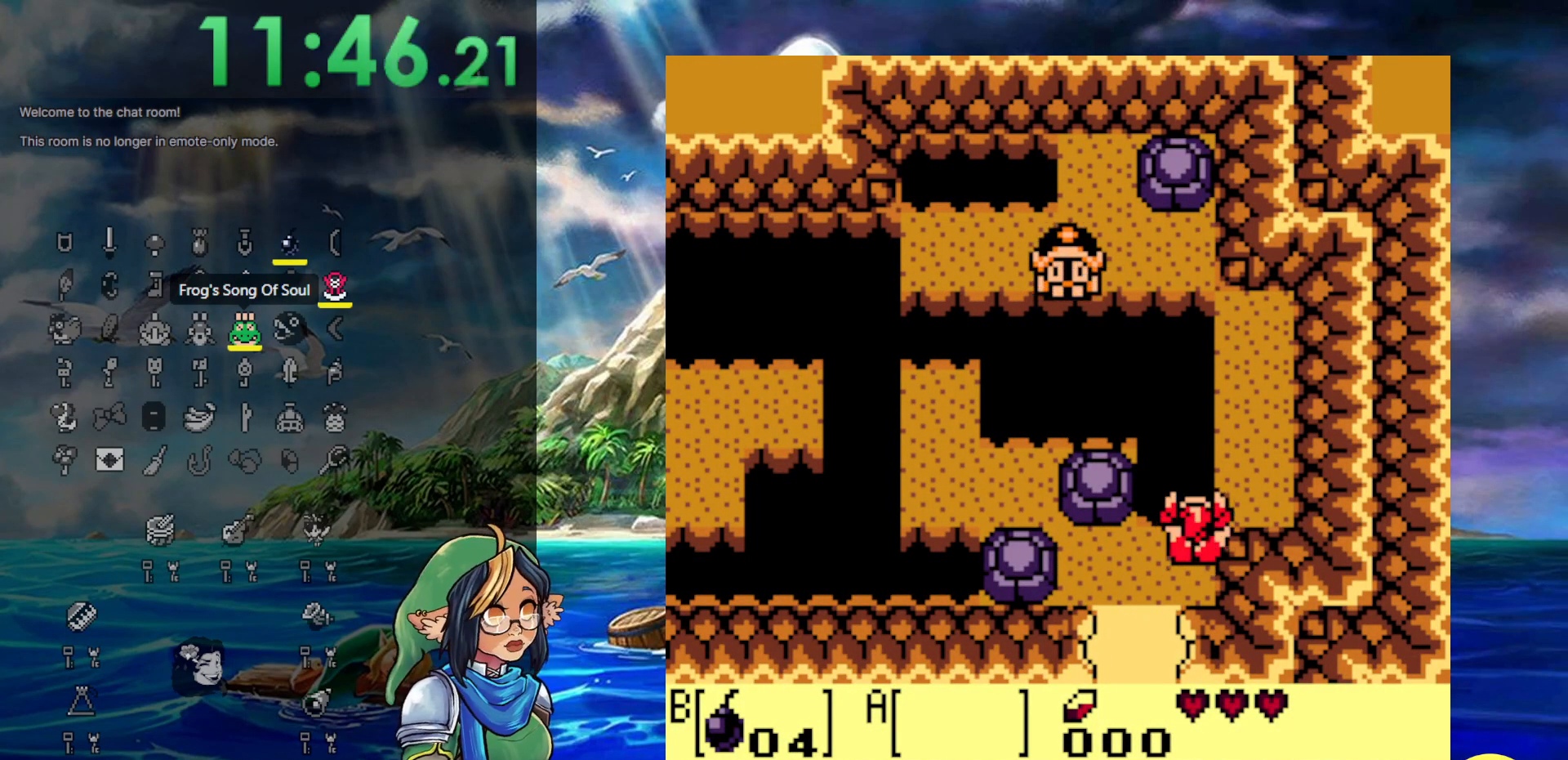
{"buttons": [], "events": []}
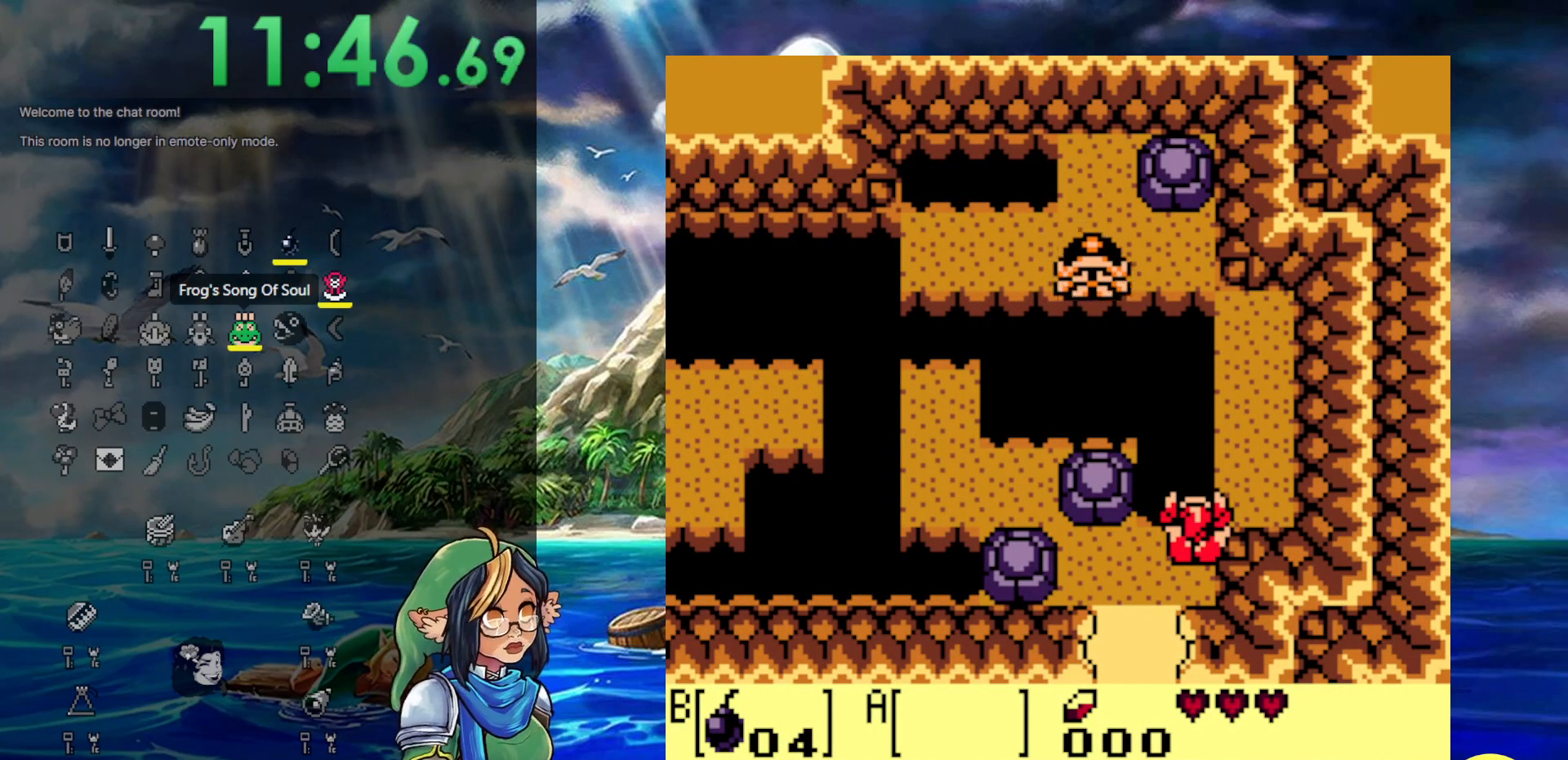
{"buttons": [], "events": []}
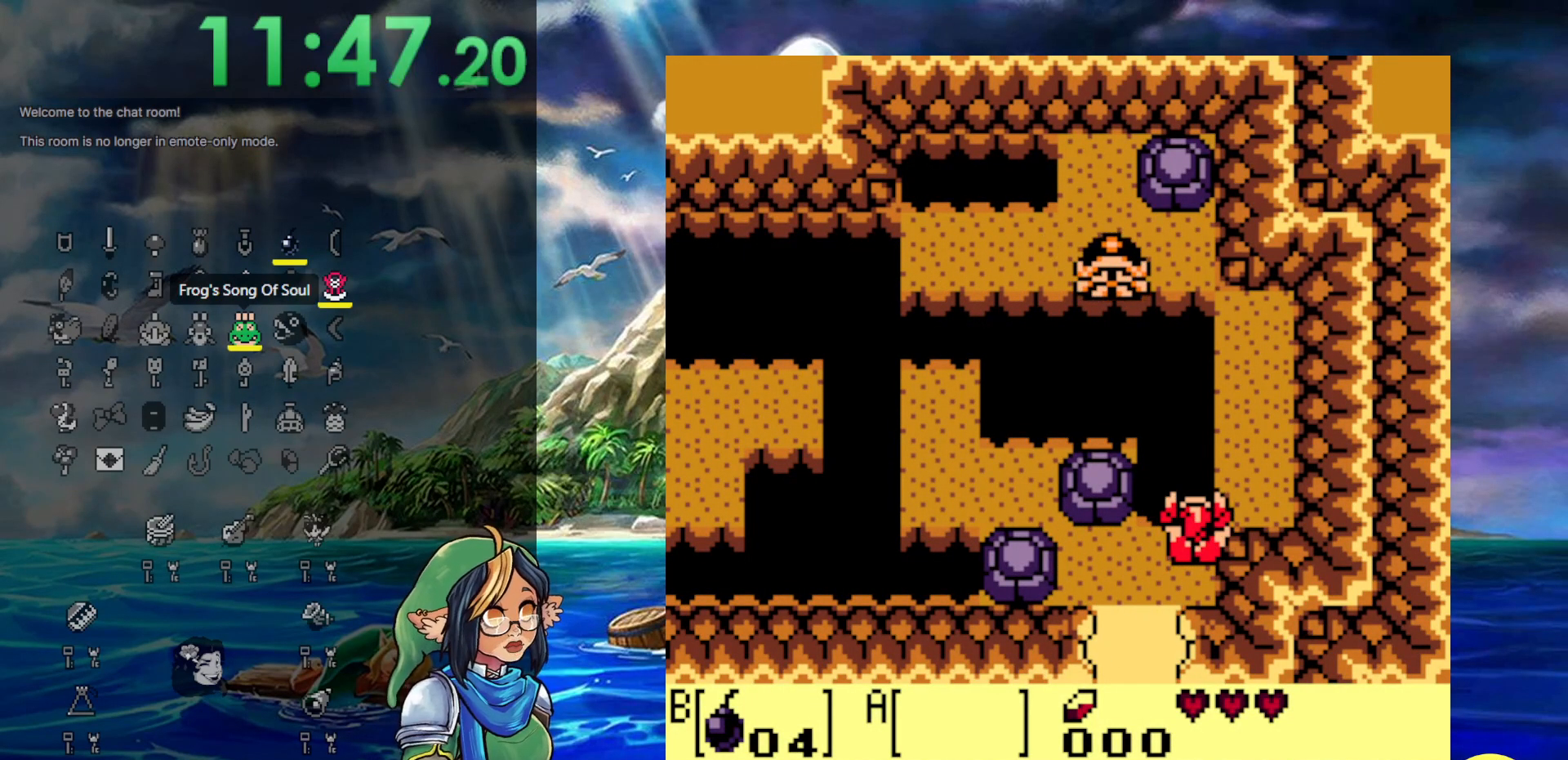
{"buttons": [], "events": []}
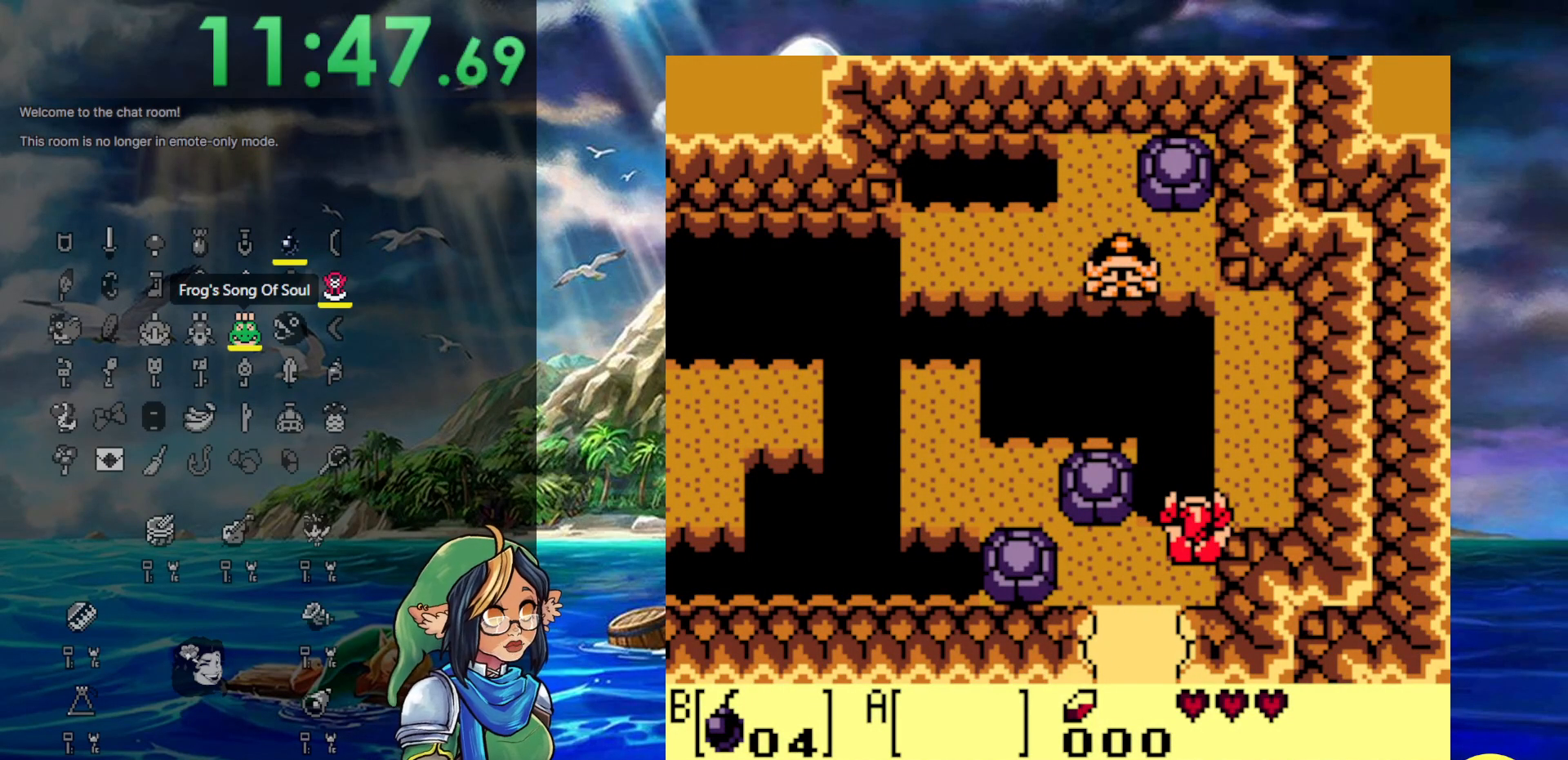
{"buttons": [], "events": []}
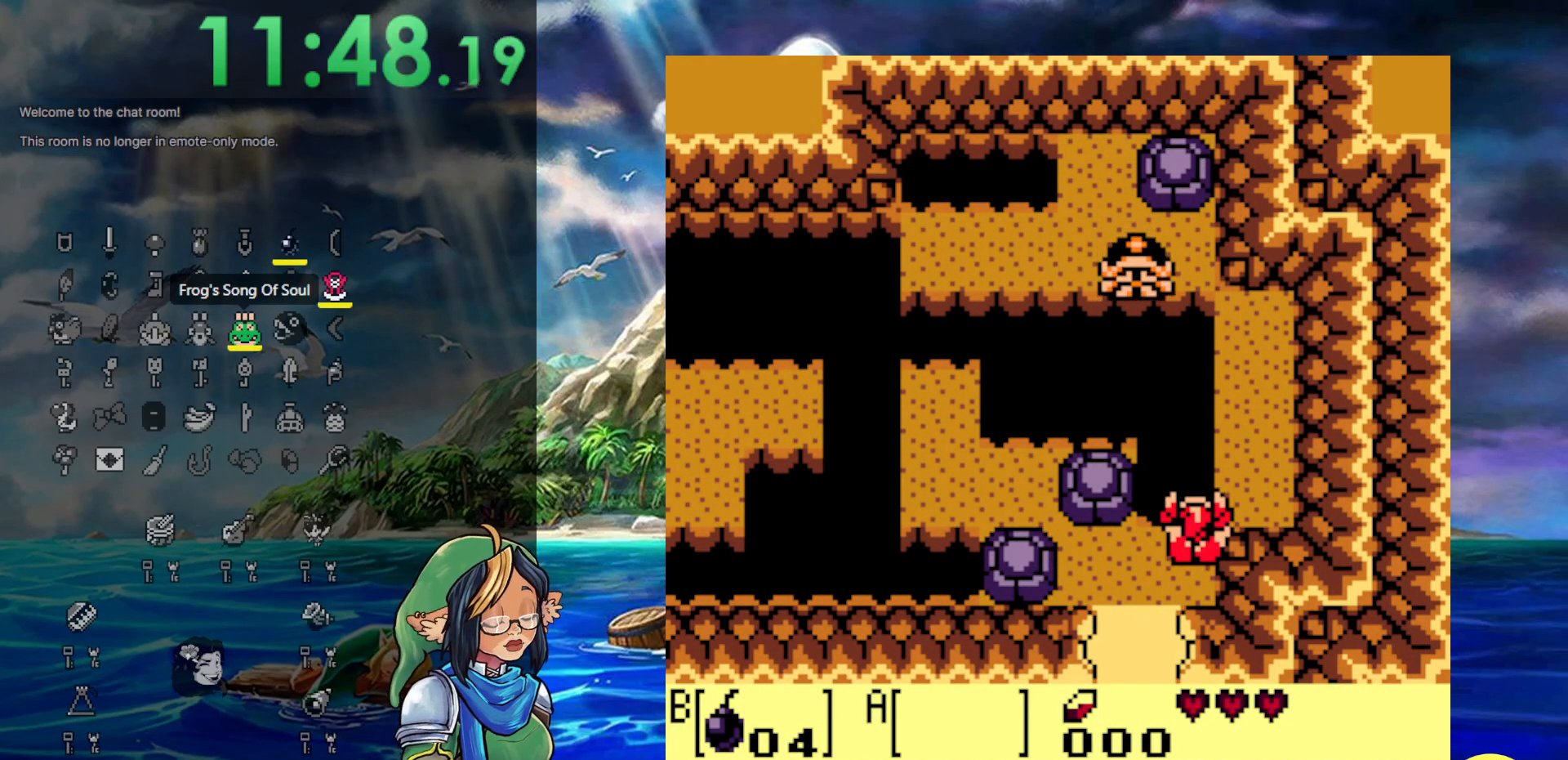
{"buttons": ["DPAD_UP", "DPAD_RIGHT"], "events": [[317, "DPAD_RIGHT", "down"], [317, "DPAD_UP", "down"]]}
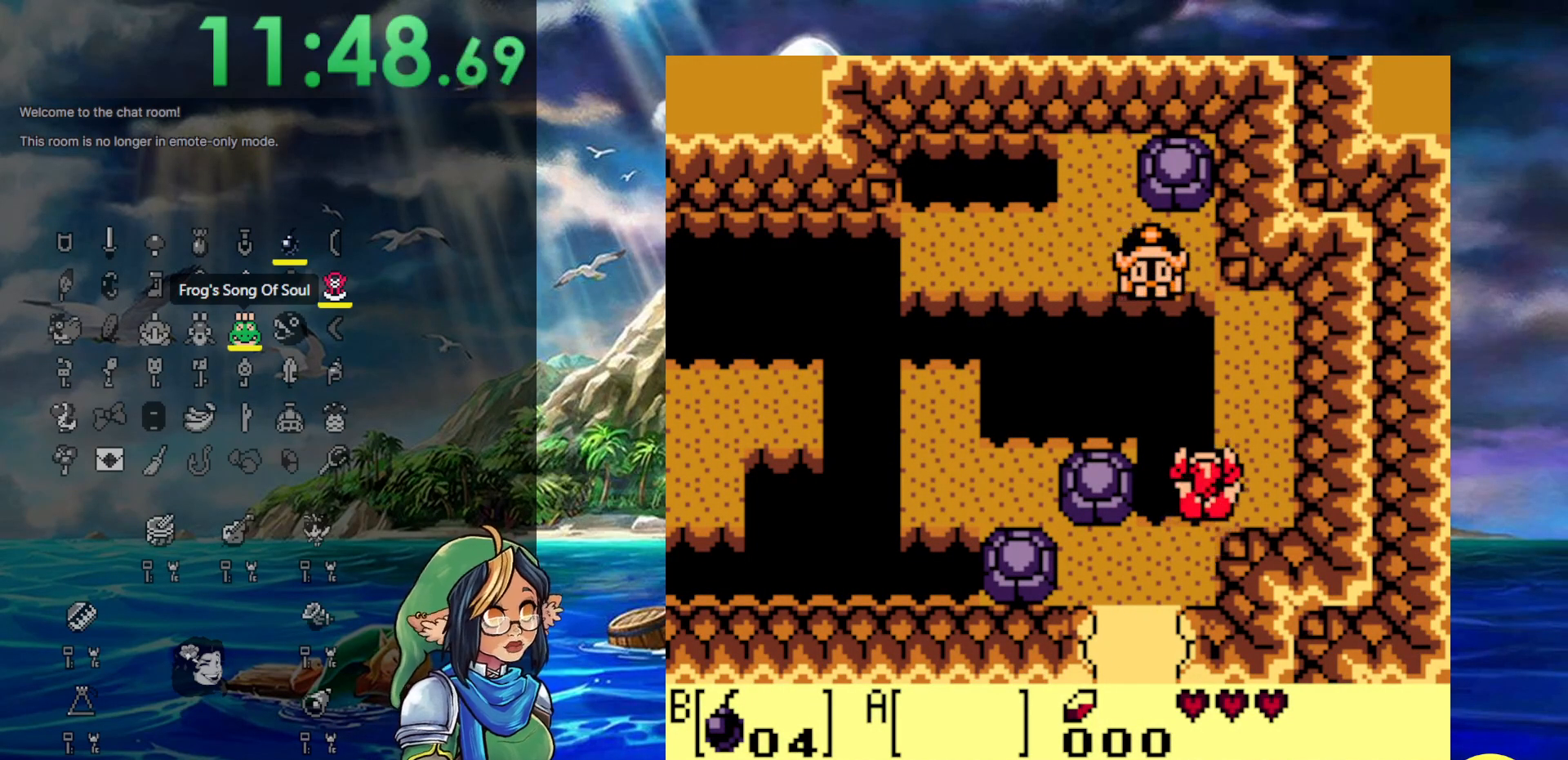
{"buttons": ["DPAD_RIGHT"], "events": [[150, "DPAD_UP", "up"]]}
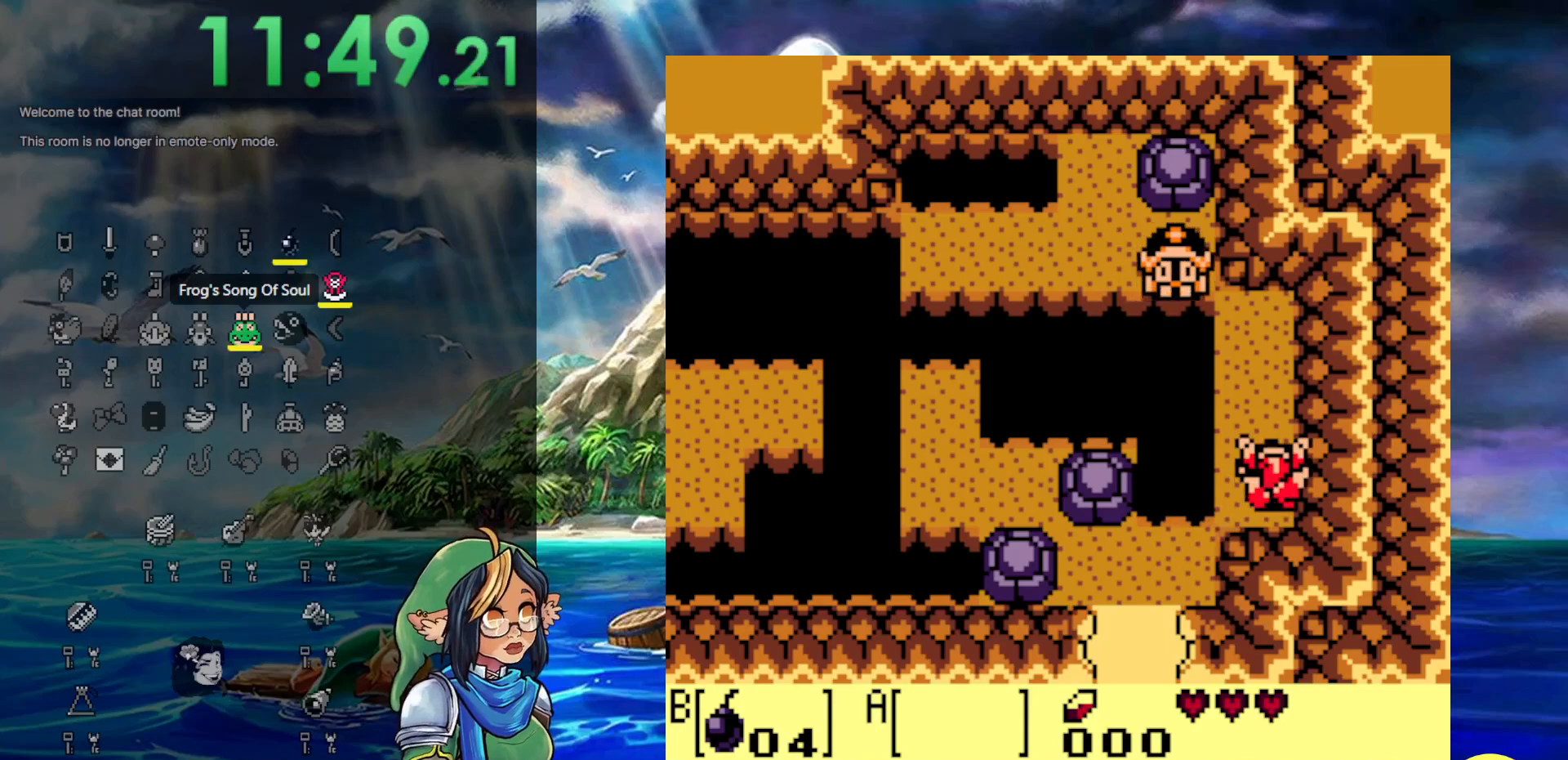
{"buttons": [], "events": [[117, "DPAD_RIGHT", "up"], [117, "DPAD_UP", "down"], [350, "DPAD_UP", "up"]]}
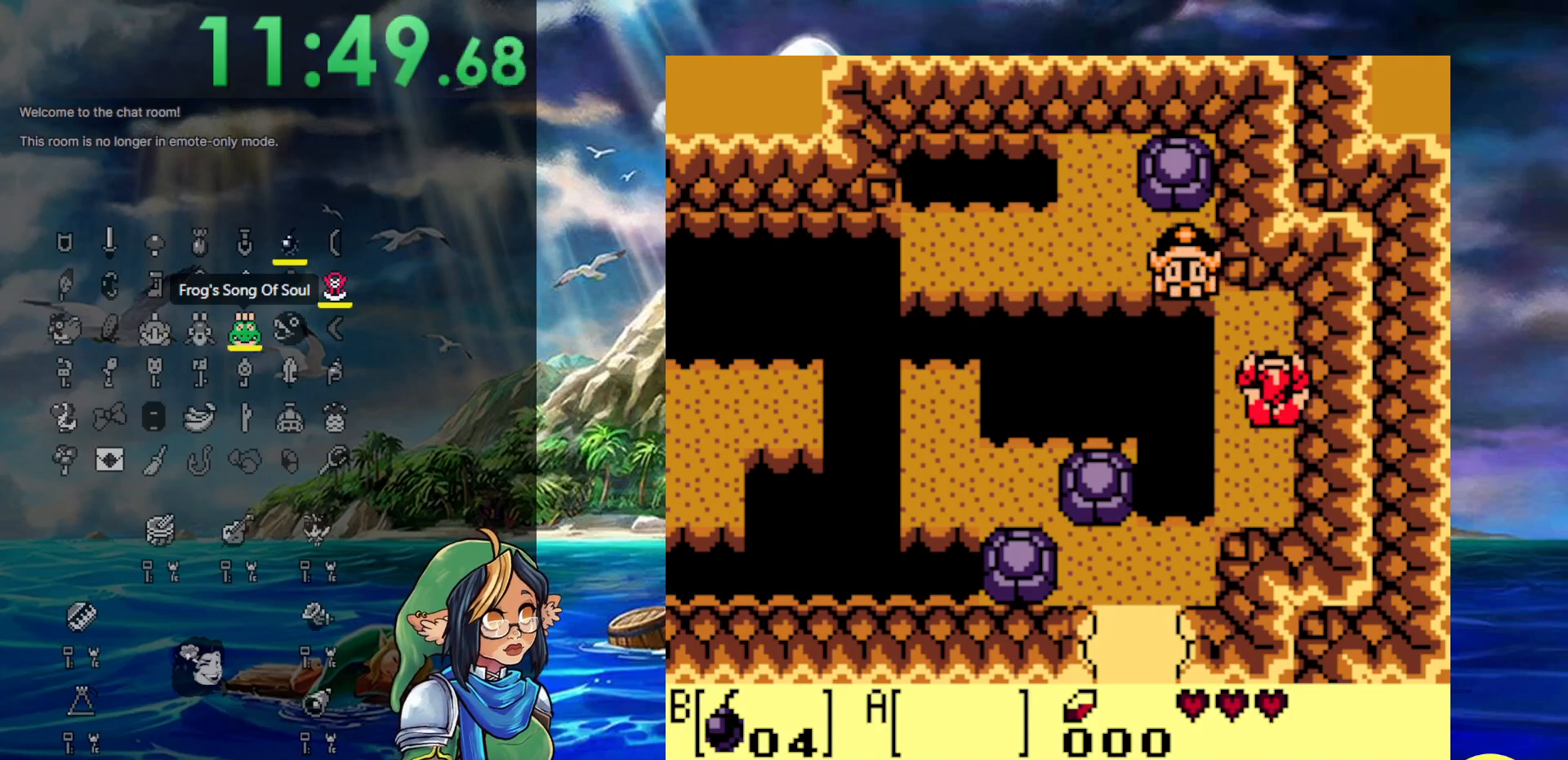
{"buttons": ["DPAD_UP"], "events": [[150, "DPAD_LEFT", "down"], [200, "DPAD_LEFT", "up"], [300, "DPAD_UP", "down"]]}
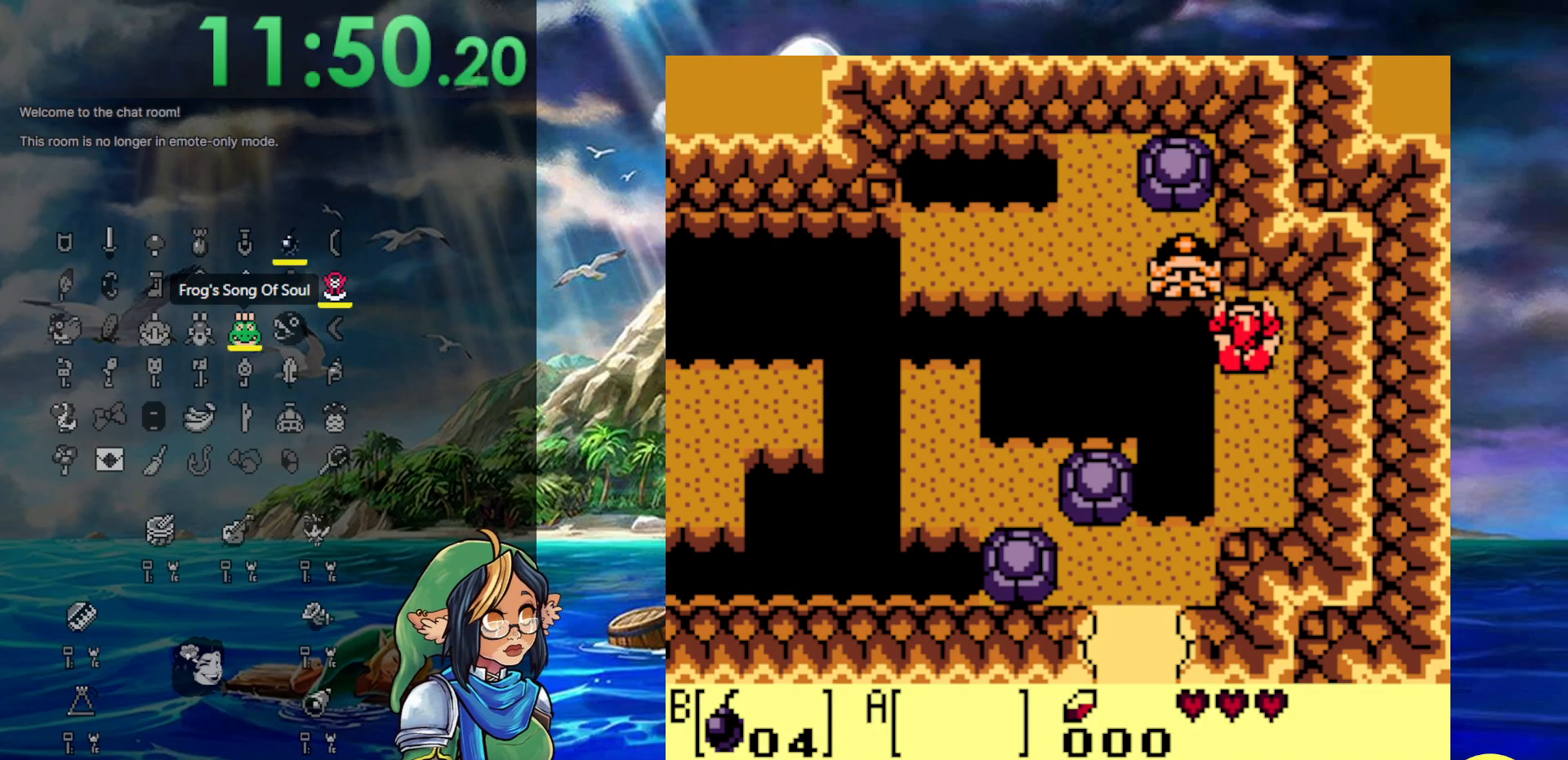
{"buttons": ["DPAD_UP"], "events": [[50, "DPAD_UP", "up"], [483, "DPAD_UP", "down"]]}
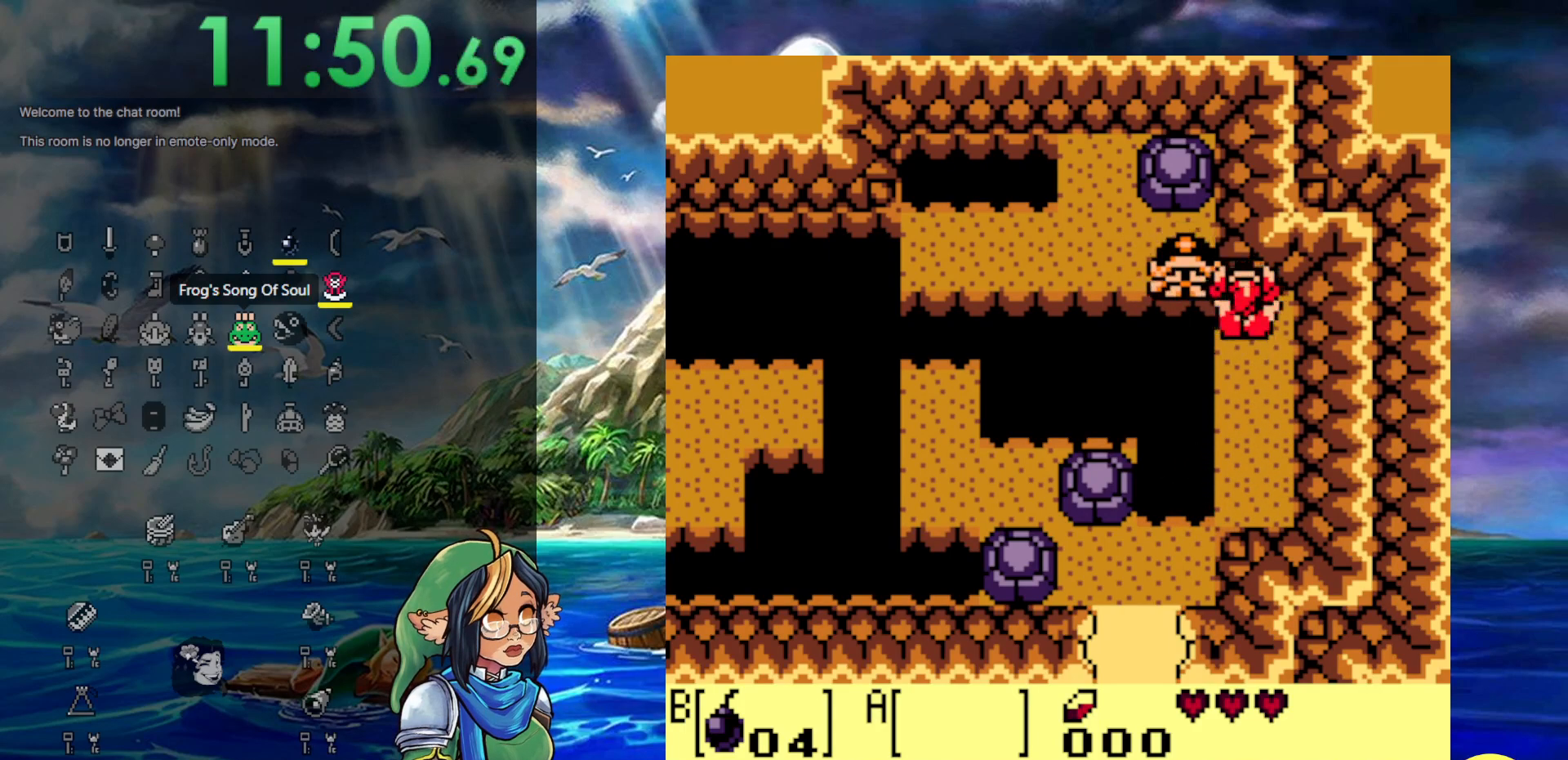
{"buttons": ["DPAD_DOWN", "DPAD_RIGHT"], "events": [[33, "DPAD_UP", "up"], [83, "B", "down"], [200, "B", "up"], [300, "DPAD_DOWN", "down"], [400, "DPAD_RIGHT", "down"]]}
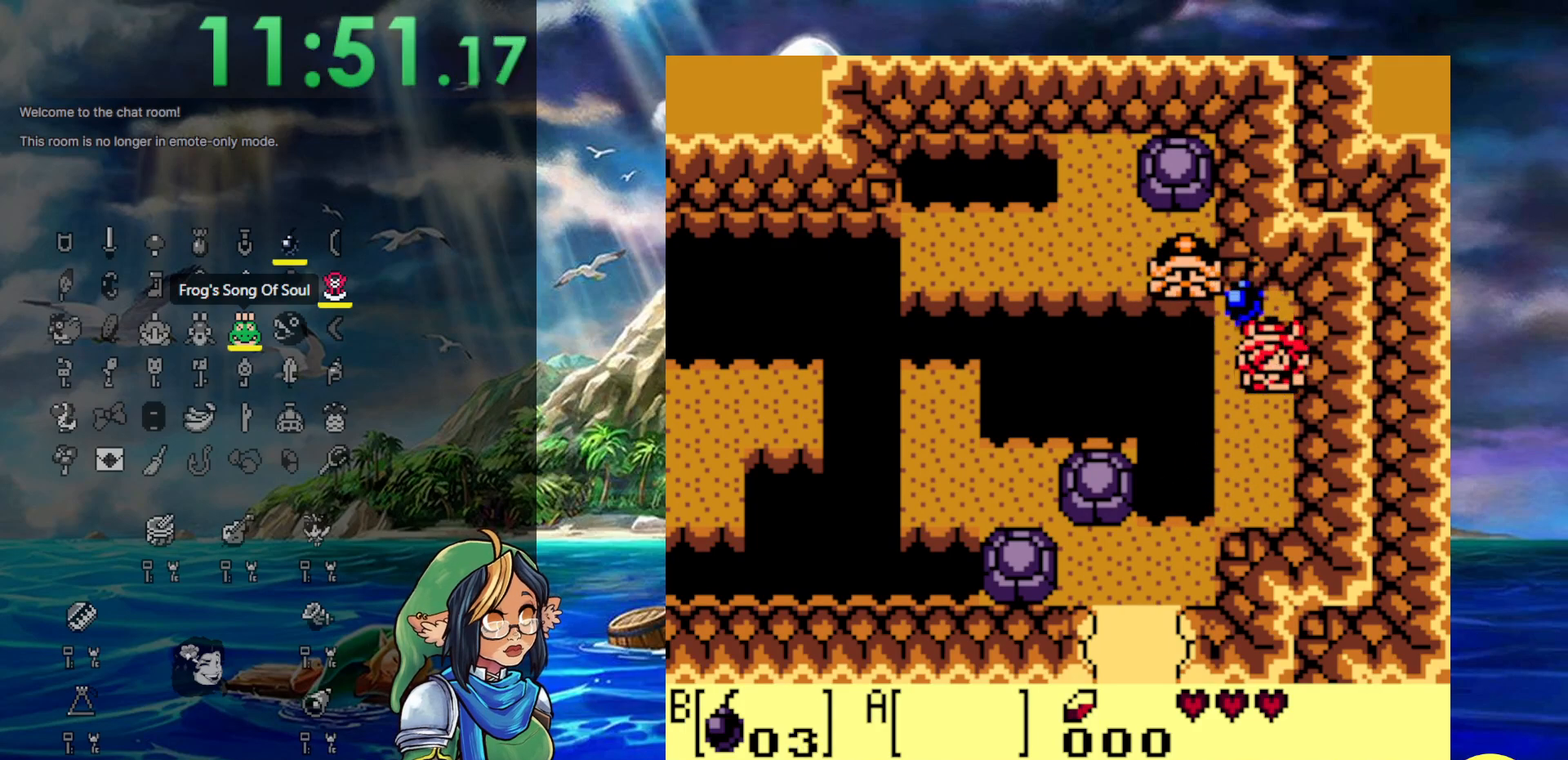
{"buttons": [], "events": [[167, "DPAD_DOWN", "up"], [167, "DPAD_RIGHT", "up"]]}